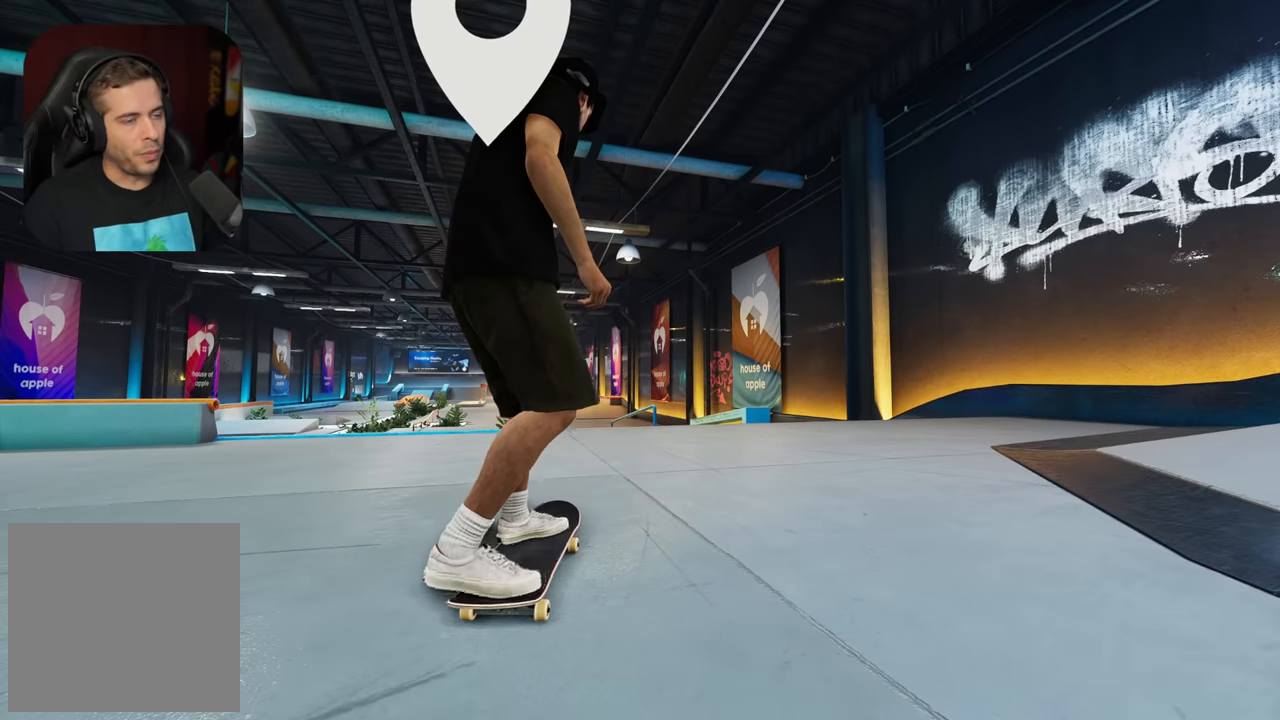
Gameplay with a controller (Xbox layout); each line is a JSON object with the inputs held at the frame after it. "events" lists button and stick changes between this image and that frame as [ms after this image, input, new state], when the widget could be followed in between. Not read: L3 R3.
{"buttons": ["L1"], "left_stick": "up", "right_stick": "center", "events": [[16, "DPAD_UP", "up"], [333, "left_stick", "up"], [416, "L1", "down"]]}
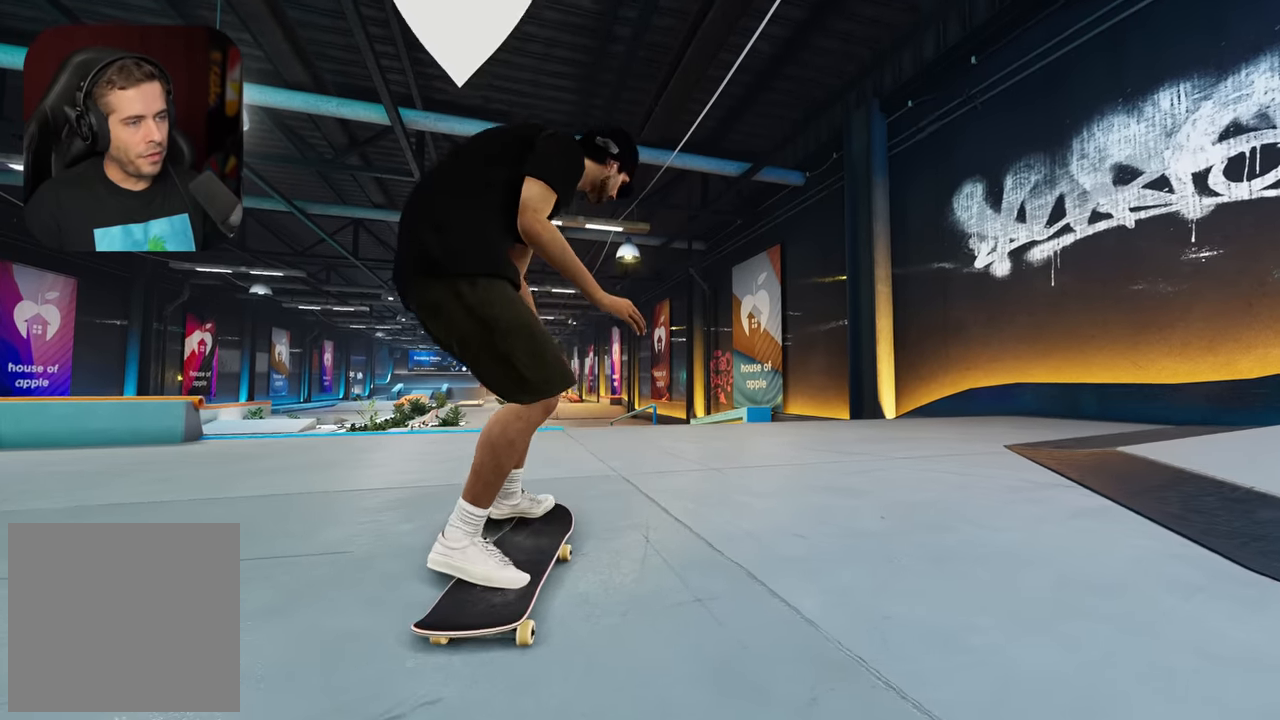
{"buttons": [], "left_stick": "center", "right_stick": "center", "events": [[250, "left_stick", "up-right"], [250, "right_stick", "left"], [316, "L1", "up"], [383, "right_stick", "center"], [433, "left_stick", "center"]]}
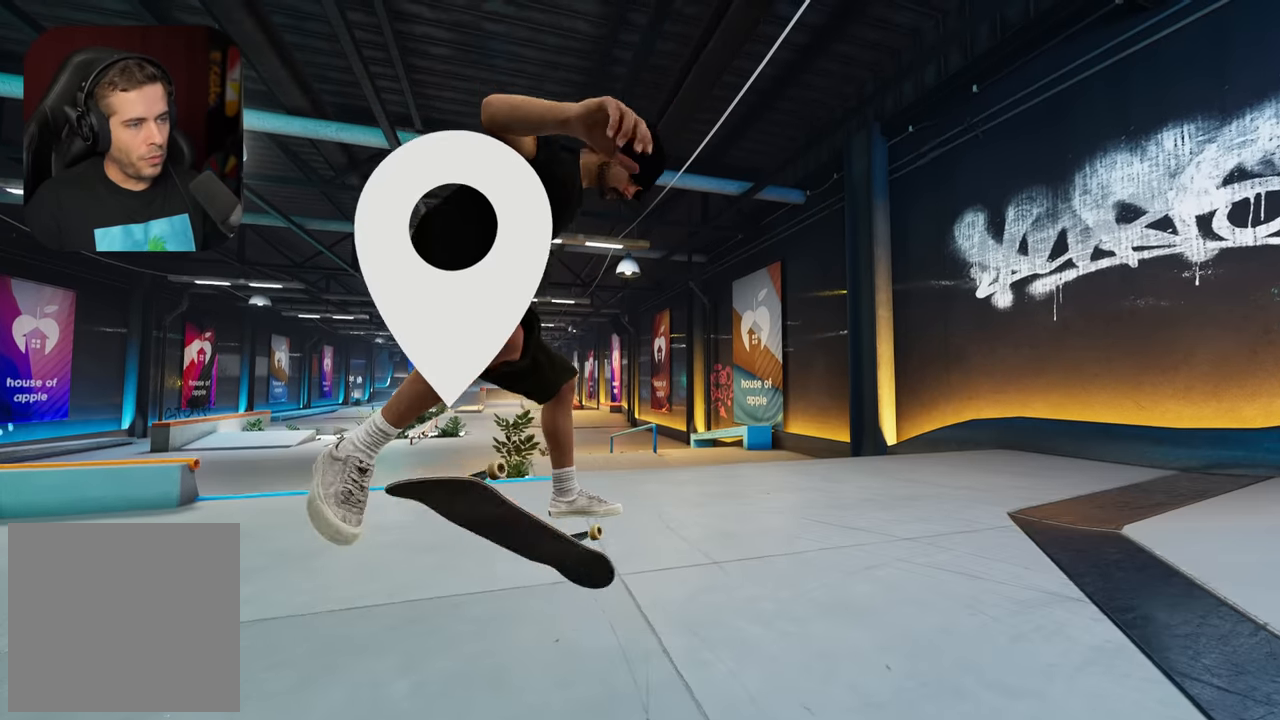
{"buttons": [], "left_stick": "up", "right_stick": "center", "events": [[500, "left_stick", "up"]]}
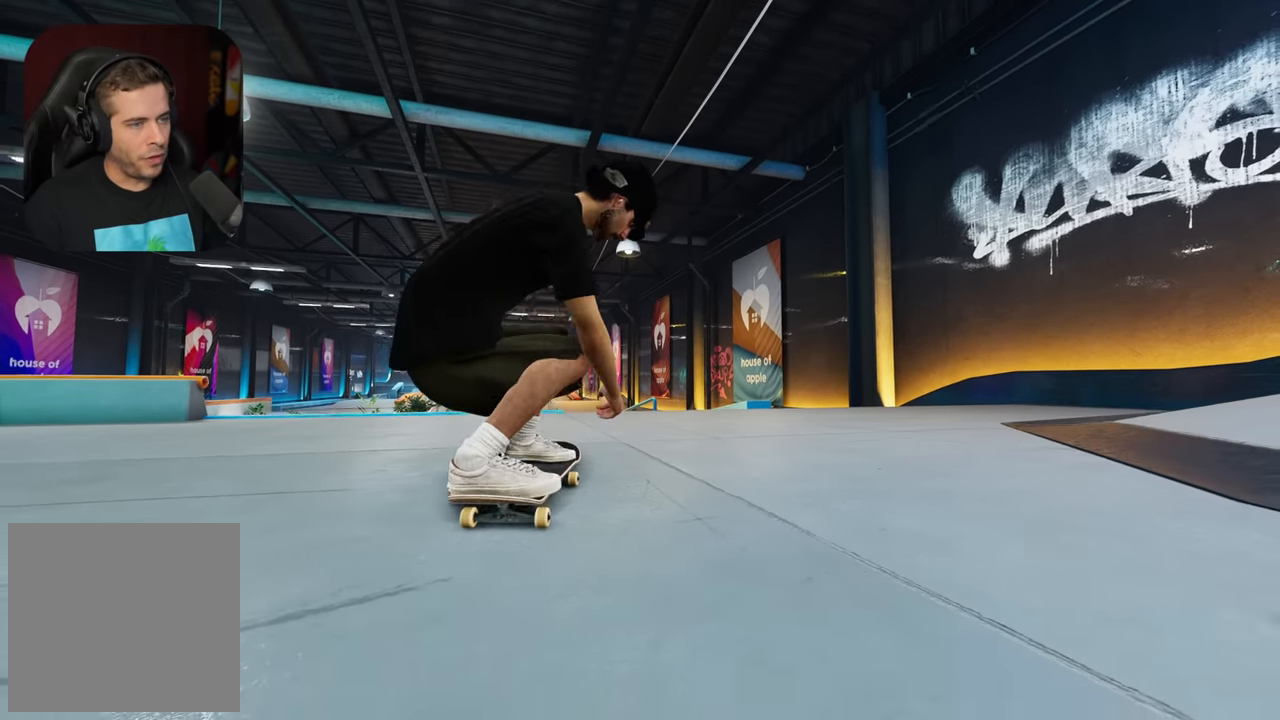
{"buttons": [], "left_stick": "center", "right_stick": "center", "events": [[83, "L1", "down"], [250, "right_stick", "left"], [300, "left_stick", "up-right"], [350, "L1", "up"], [483, "right_stick", "center"], [500, "left_stick", "center"]]}
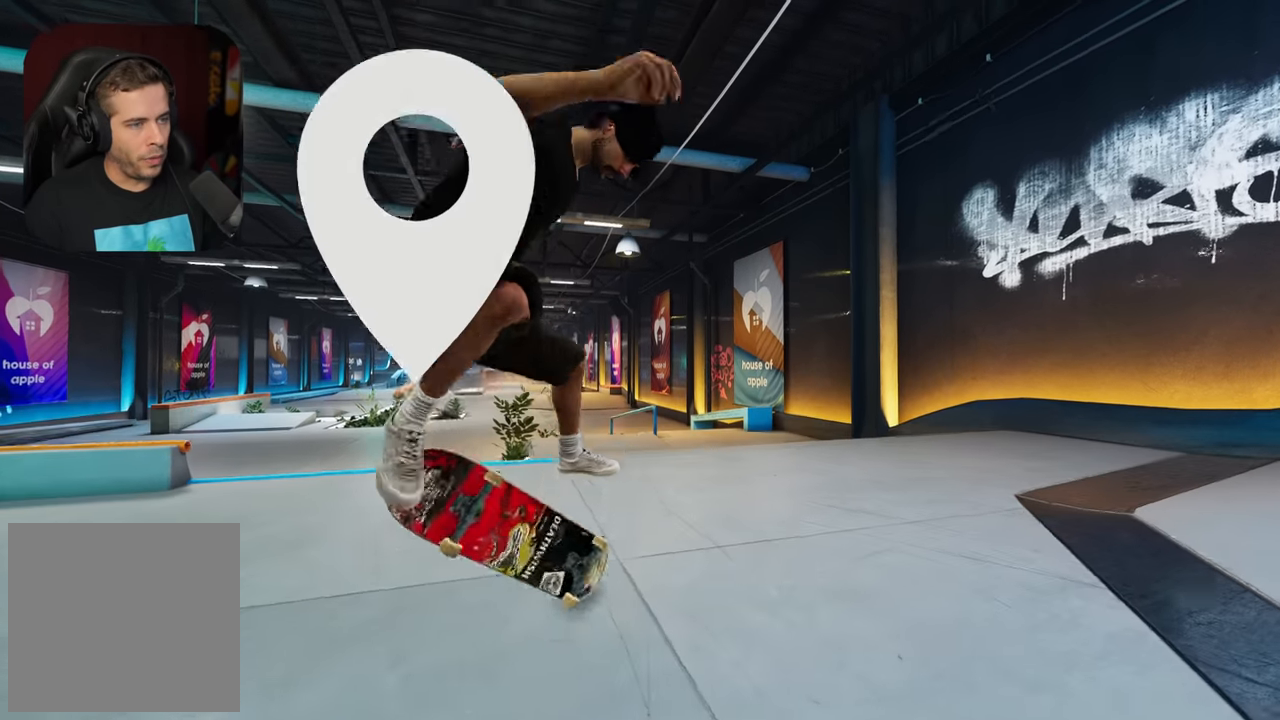
{"buttons": [], "left_stick": "center", "right_stick": "center", "events": []}
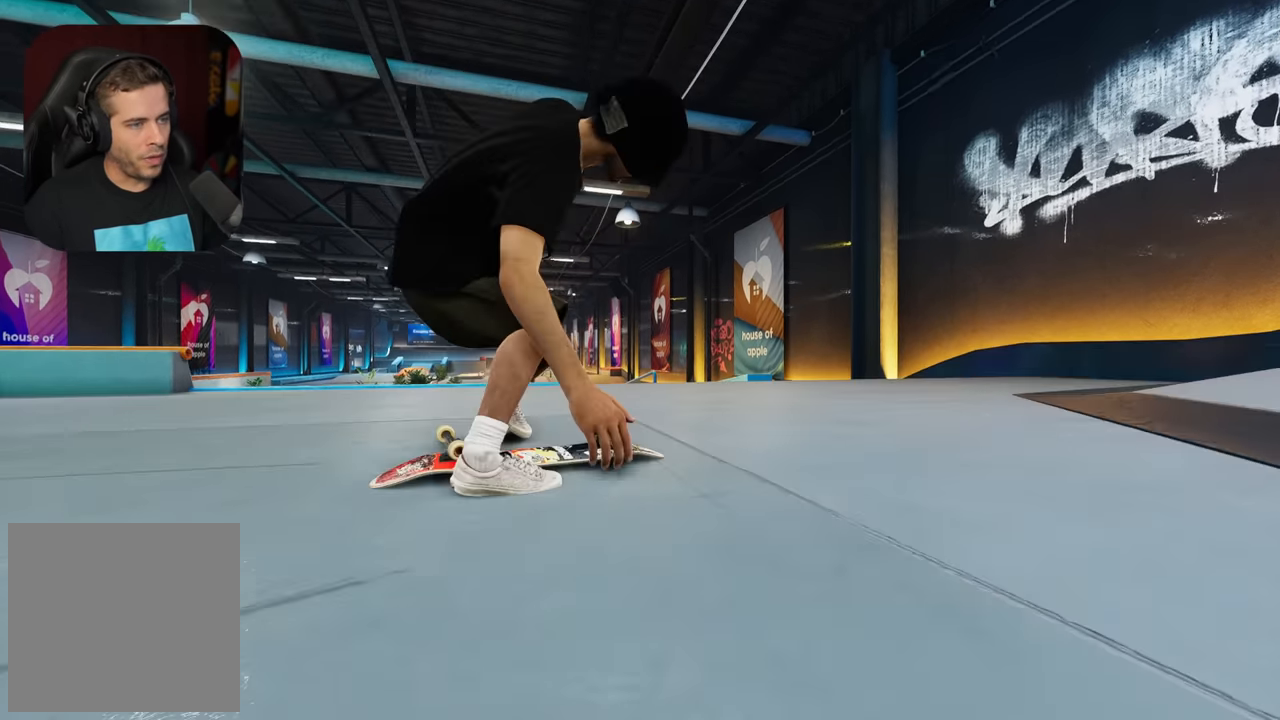
{"buttons": [], "left_stick": "center", "right_stick": "center", "events": [[333, "DPAD_UP", "down"], [416, "DPAD_UP", "up"]]}
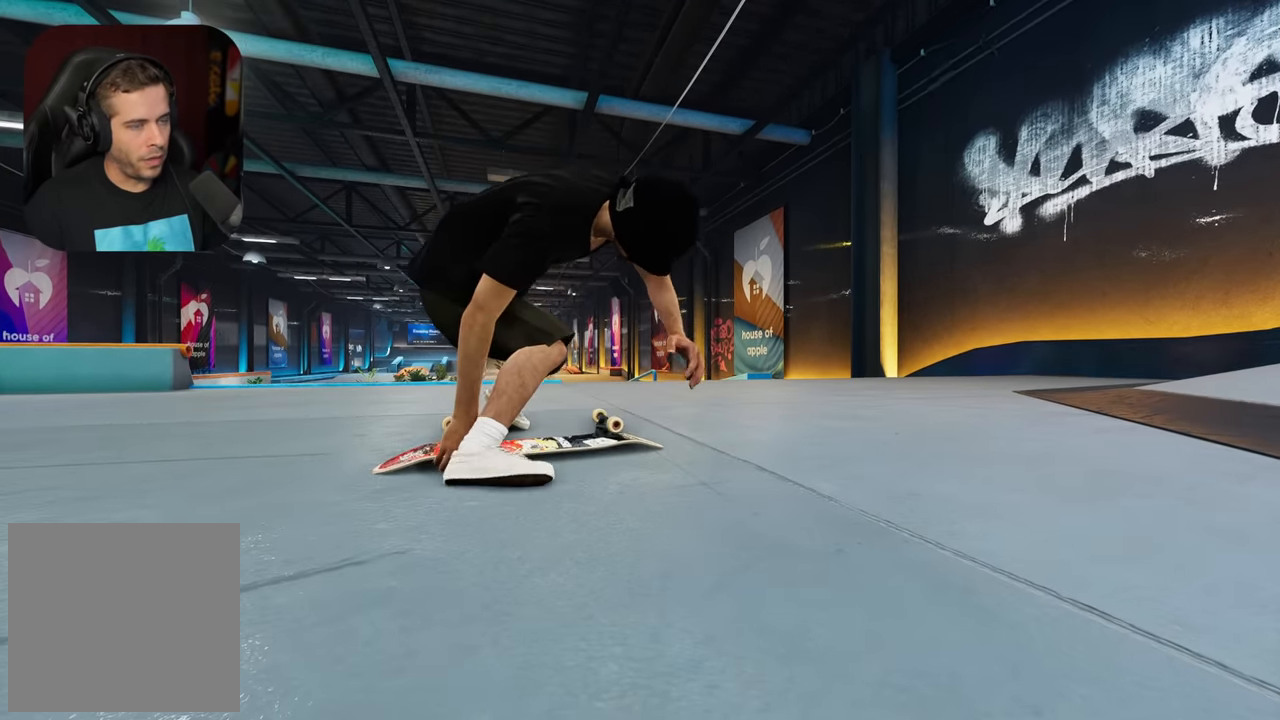
{"buttons": [], "left_stick": "center", "right_stick": "center", "events": [[83, "DPAD_UP", "down"], [133, "DPAD_UP", "up"], [233, "DPAD_UP", "down"], [283, "DPAD_UP", "up"], [383, "DPAD_UP", "down"], [450, "DPAD_UP", "up"]]}
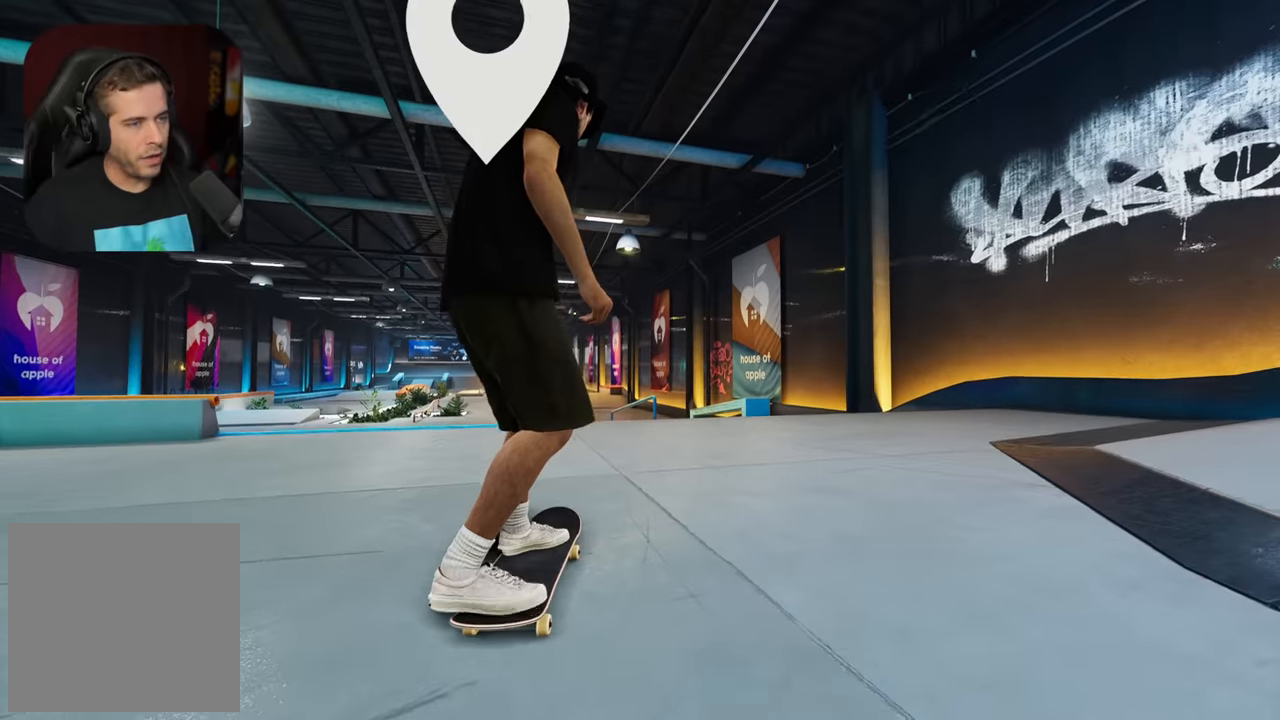
{"buttons": ["L1"], "left_stick": "up-right", "right_stick": "down-left", "events": [[183, "left_stick", "up"], [250, "L1", "down"], [416, "right_stick", "down-left"], [433, "left_stick", "up-right"]]}
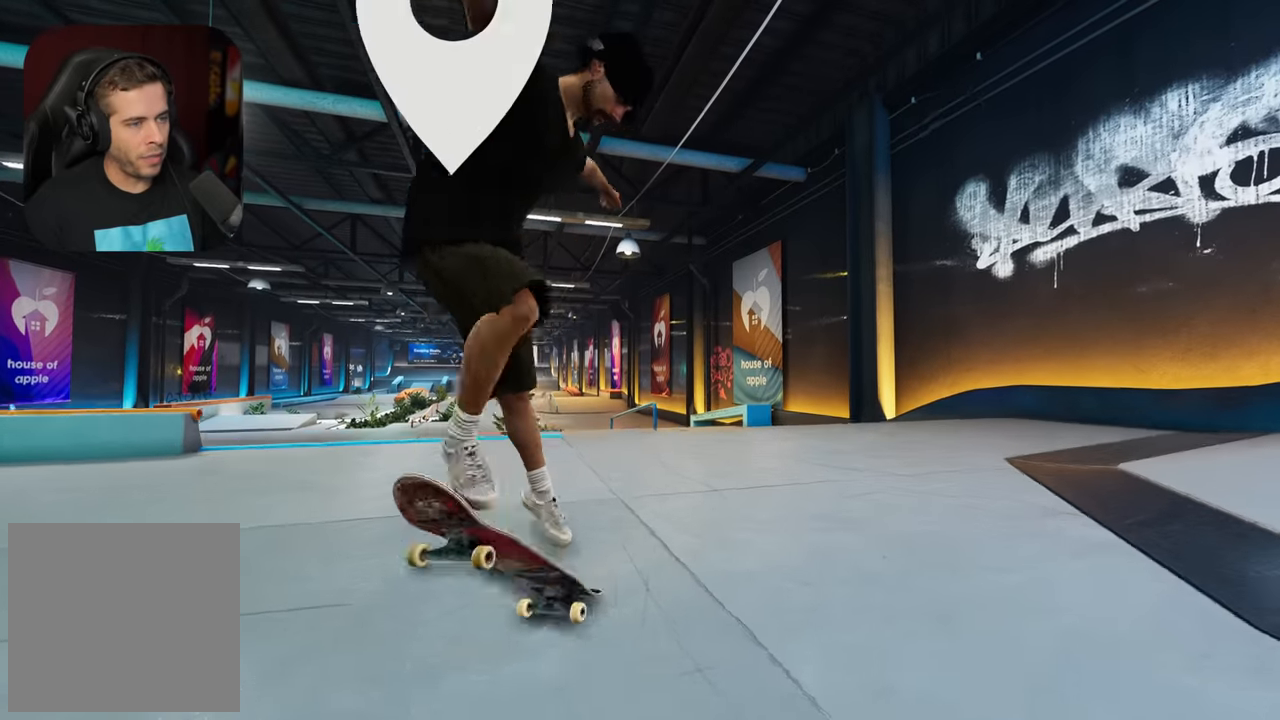
{"buttons": [], "left_stick": "center", "right_stick": "center", "events": [[16, "L1", "up"], [50, "left_stick", "center"], [50, "right_stick", "center"]]}
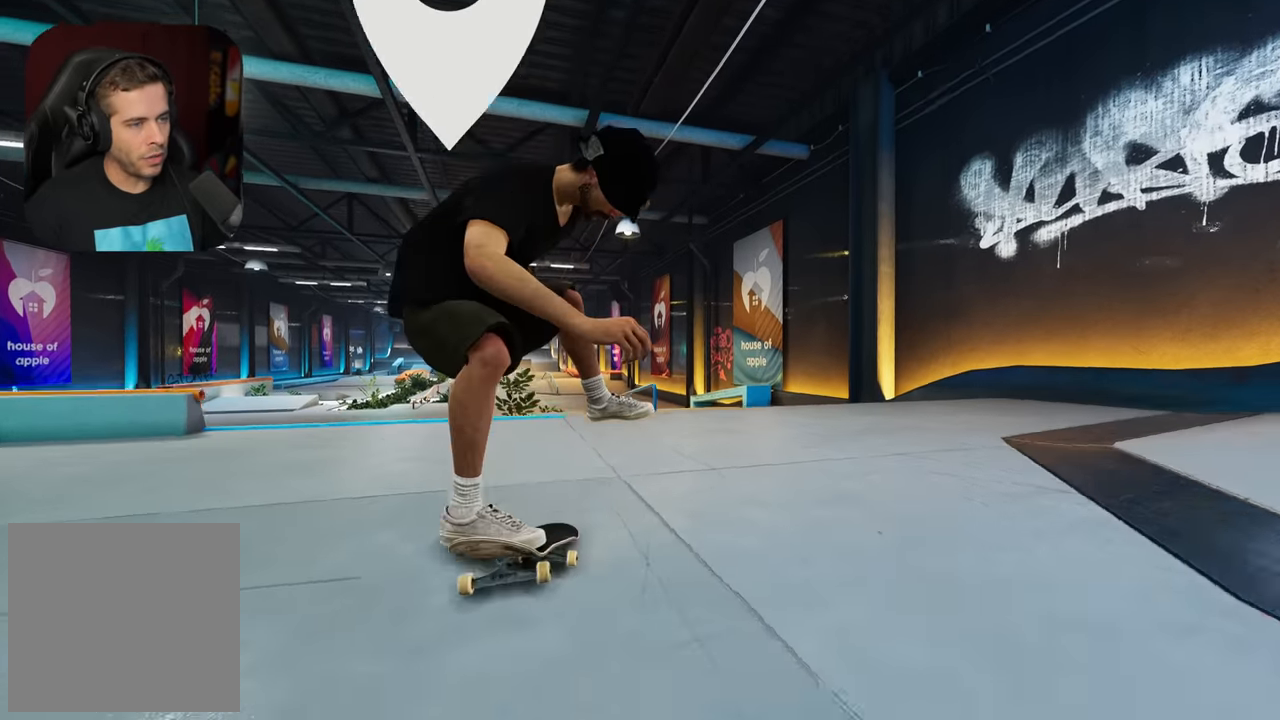
{"buttons": ["L1"], "left_stick": "up", "right_stick": "center", "events": [[300, "left_stick", "up"], [383, "L1", "down"]]}
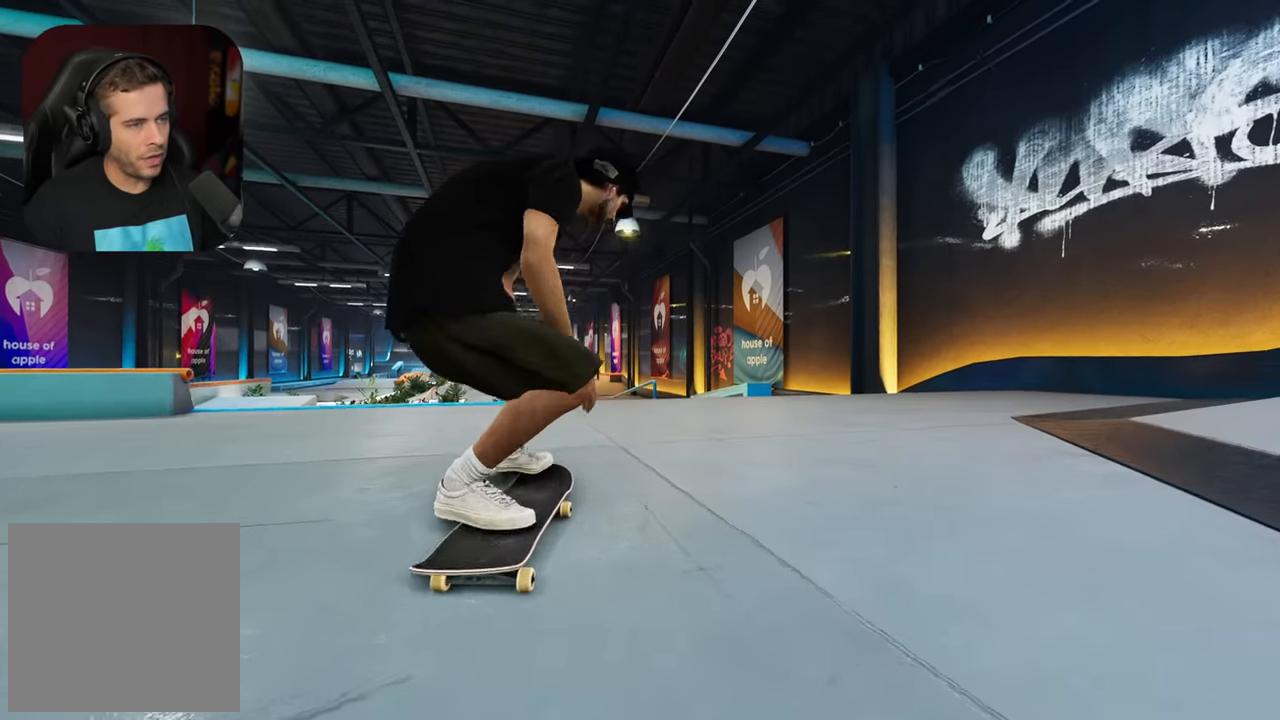
{"buttons": [], "left_stick": "center", "right_stick": "center", "events": [[33, "left_stick", "up-right"], [33, "right_stick", "left"], [133, "L1", "up"], [183, "left_stick", "center"], [200, "right_stick", "center"]]}
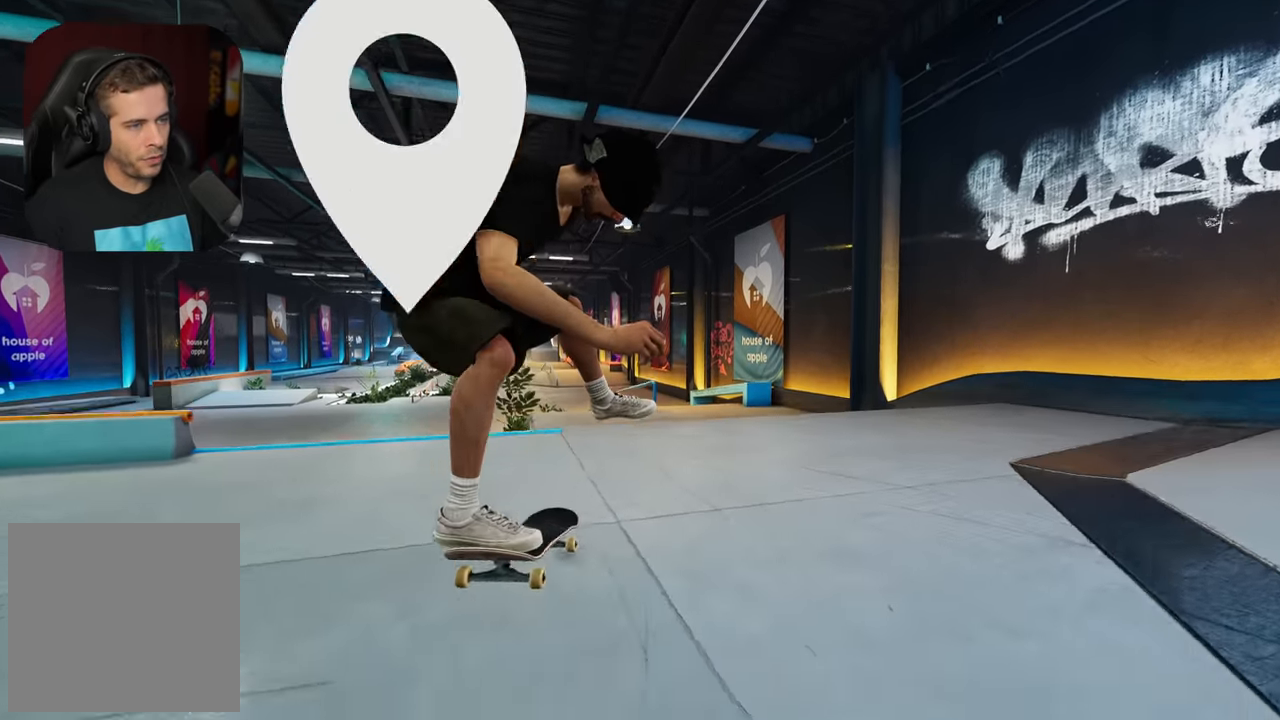
{"buttons": ["L1", "R2"], "left_stick": "up", "right_stick": "center", "events": [[300, "left_stick", "up"], [350, "L1", "down"], [483, "R2", "down"]]}
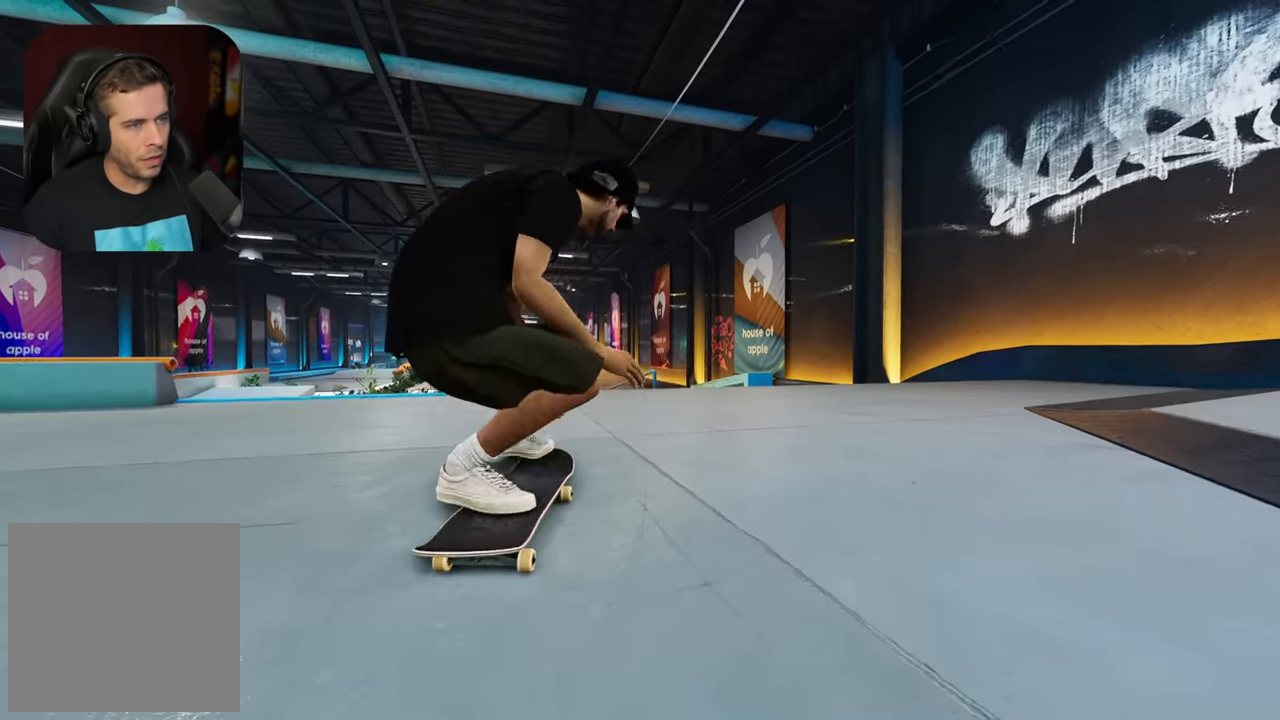
{"buttons": ["R2"], "left_stick": "center", "right_stick": "down", "events": [[33, "left_stick", "up-right"], [33, "right_stick", "left"], [116, "L1", "up"], [150, "left_stick", "center"], [166, "right_stick", "center"], [383, "right_stick", "down"]]}
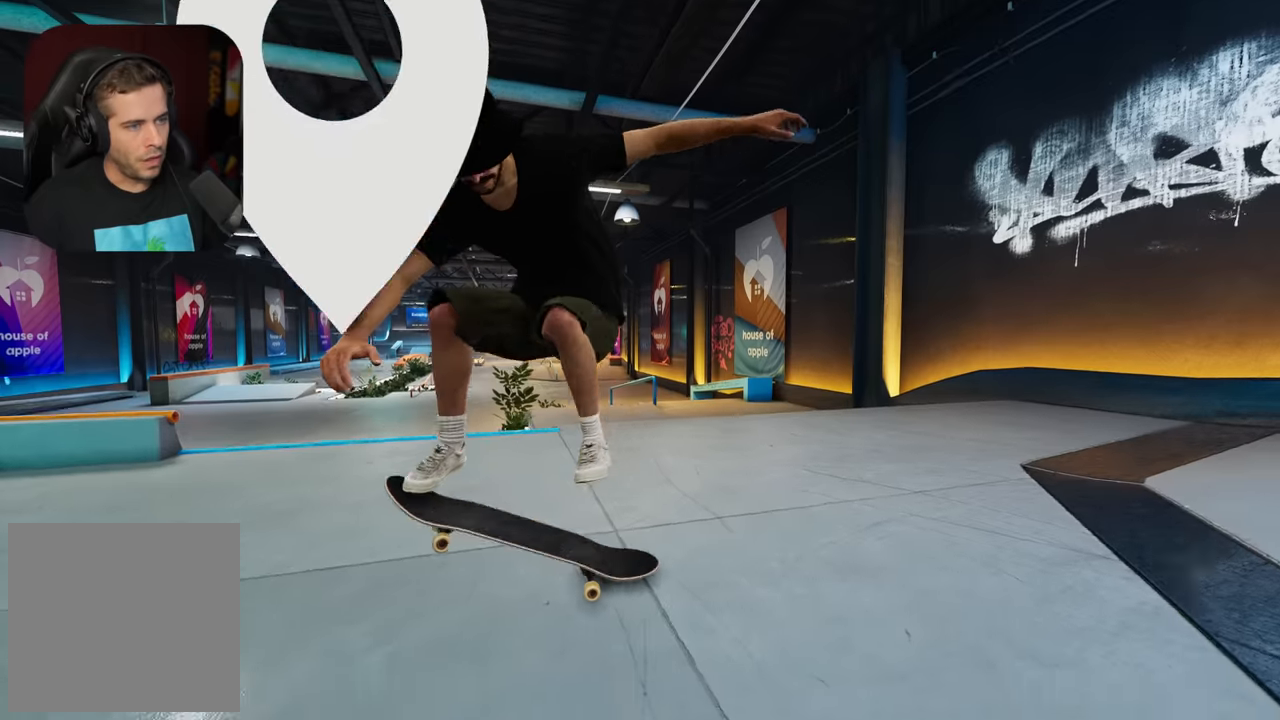
{"buttons": [], "left_stick": "center", "right_stick": "center", "events": [[16, "R2", "up"], [283, "right_stick", "center"], [333, "DPAD_UP", "down"], [416, "DPAD_UP", "up"]]}
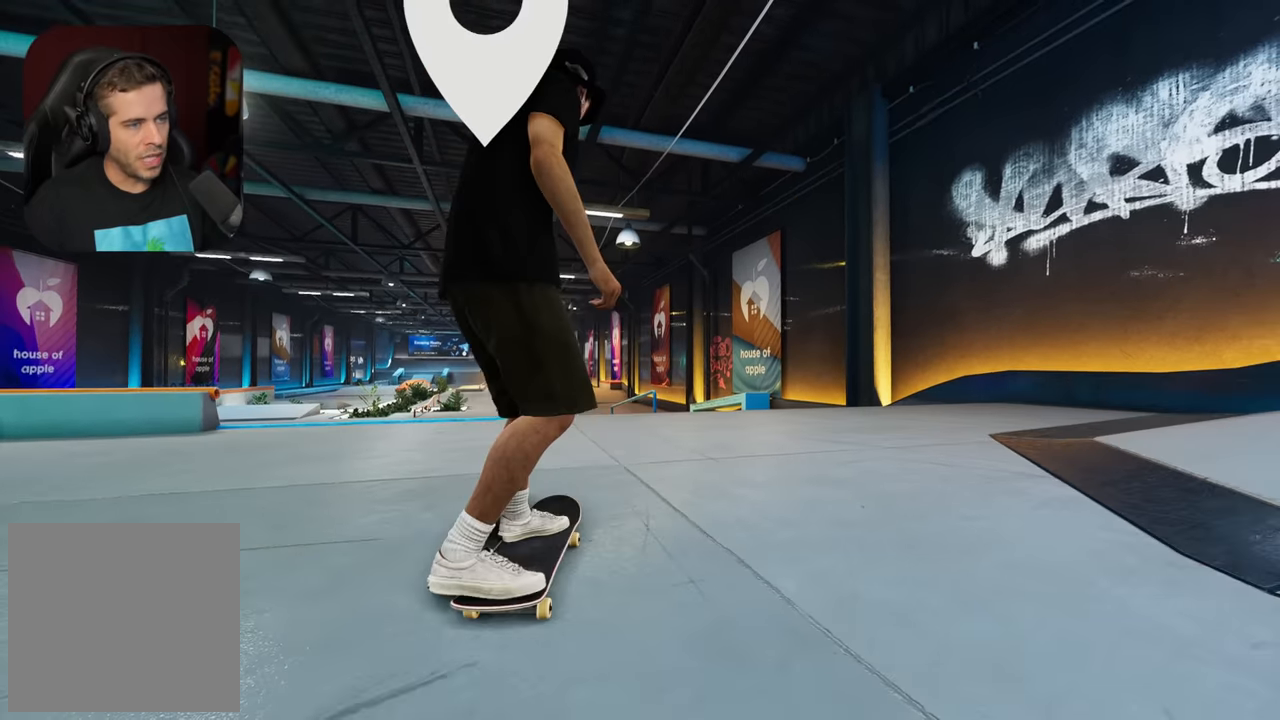
{"buttons": [], "left_stick": "up-left", "right_stick": "center", "events": [[66, "Y", "down"], [150, "Y", "up"], [150, "left_stick", "up"], [200, "left_stick", "up-left"]]}
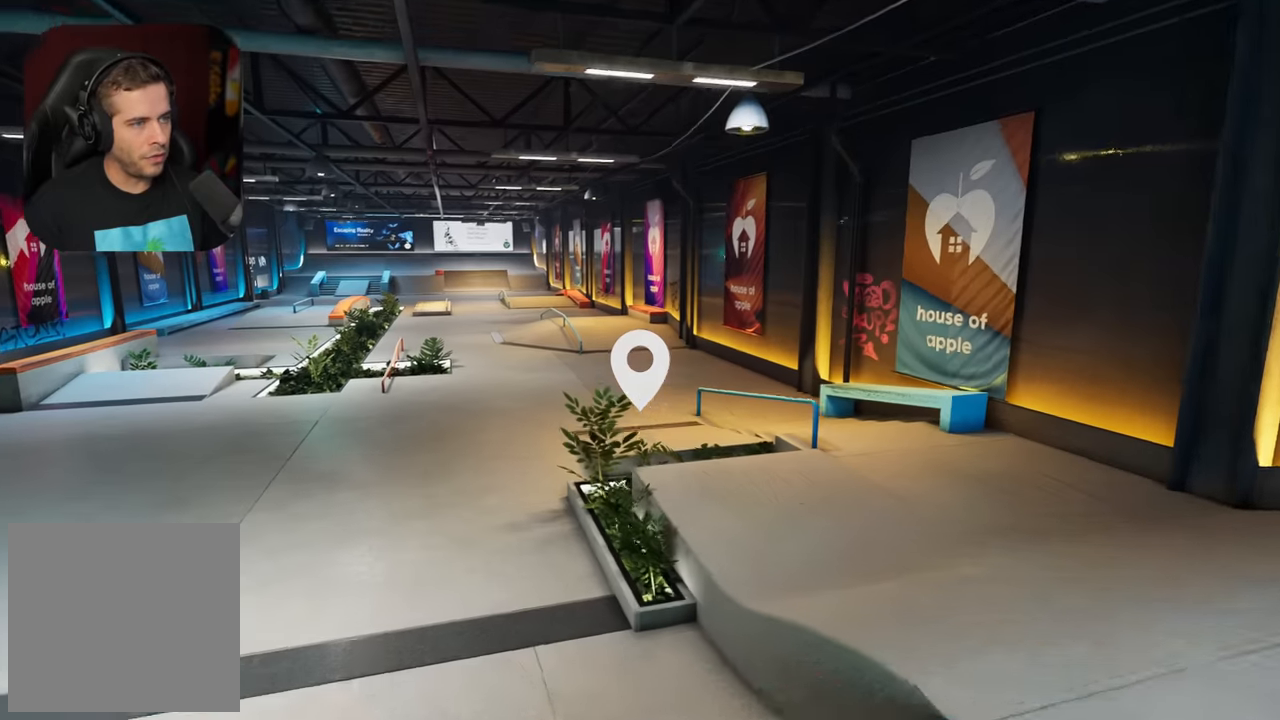
{"buttons": [], "left_stick": "up-left", "right_stick": "left", "events": [[200, "right_stick", "left"]]}
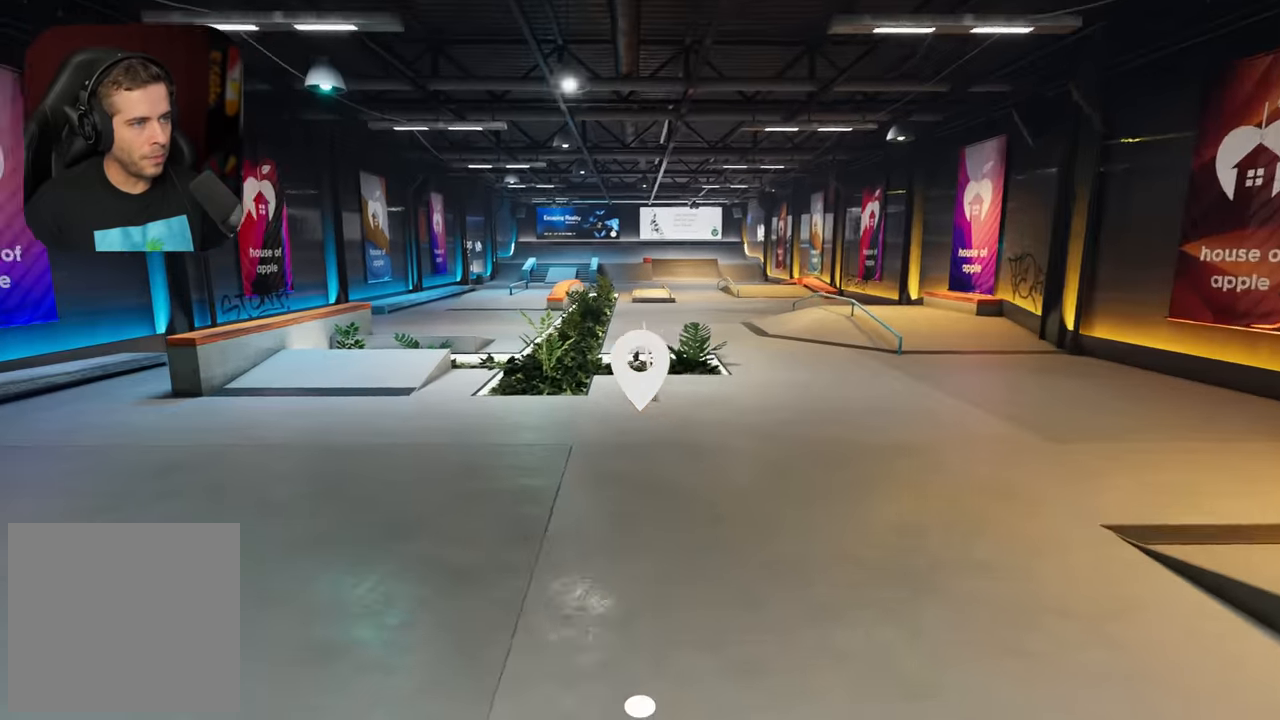
{"buttons": [], "left_stick": "center", "right_stick": "center", "events": [[233, "right_stick", "center"], [300, "left_stick", "center"]]}
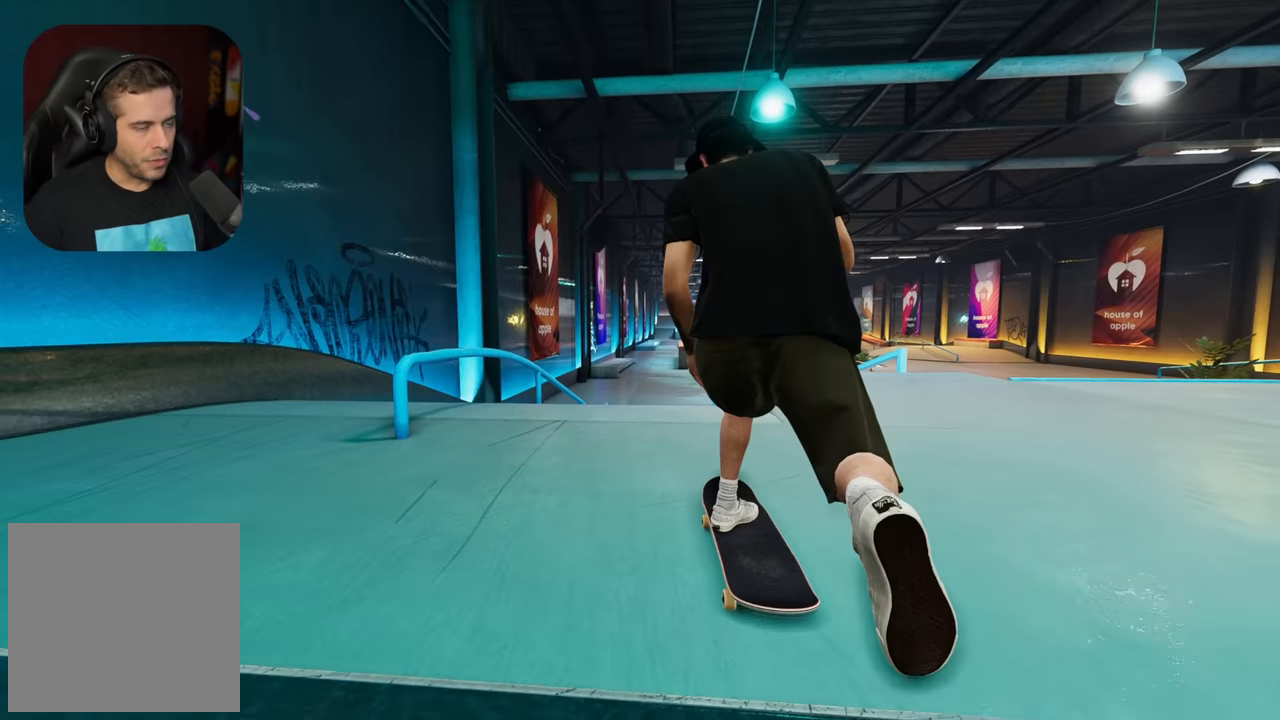
{"buttons": [], "left_stick": "center", "right_stick": "center", "events": [[316, "R2", "down"], [433, "R2", "up"]]}
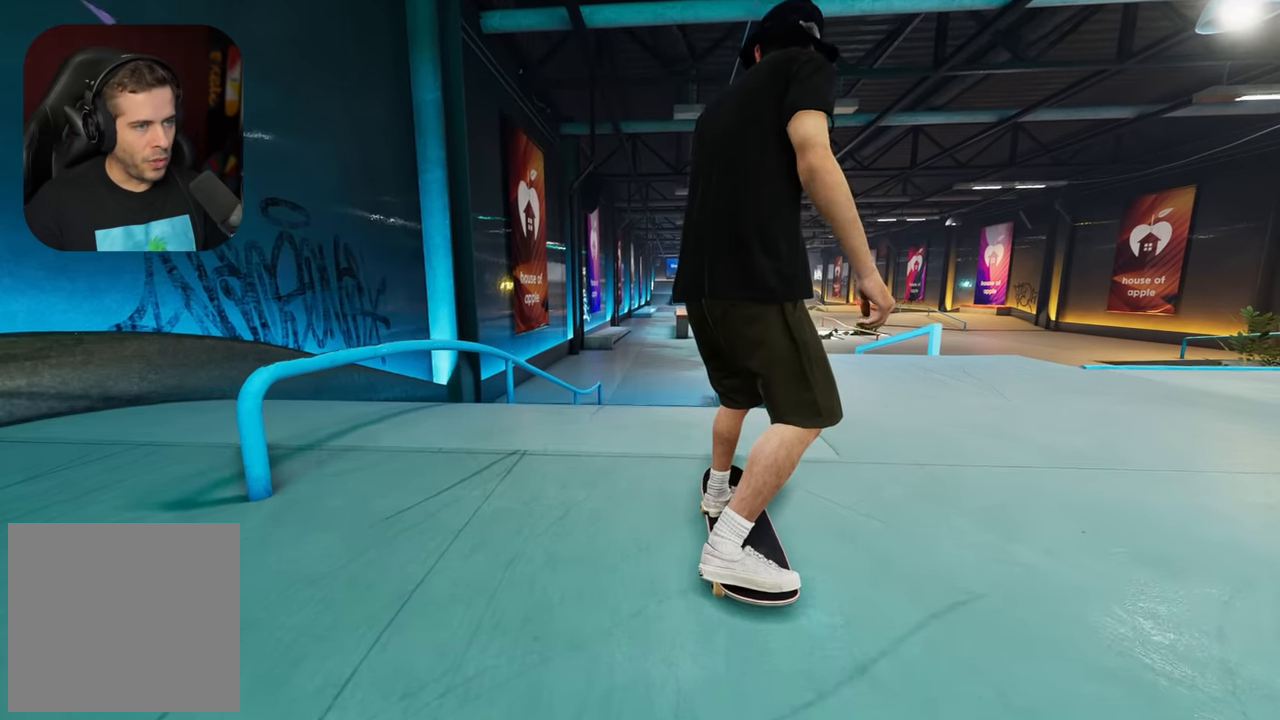
{"buttons": [], "left_stick": "center", "right_stick": "center", "events": []}